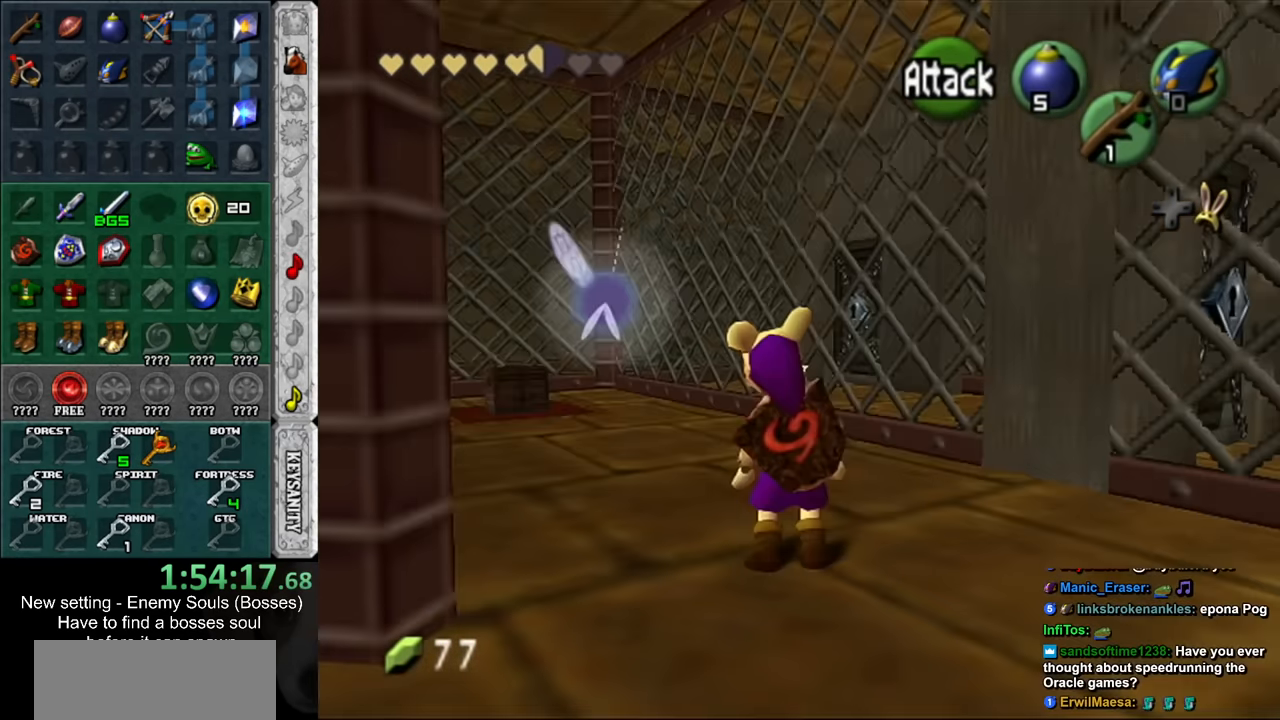
Gameplay with a controller (Nintendo layout); each line is a JSON object with the inputs held at the frame after it. "events" lists button and stick changes between this image and that frame as [ms after this image, input, new state], when the widget could be followed in between. Not read: L3 R3.
{"buttons": [], "left_stick": "up-left", "right_stick": "center", "events": [[266, "left_stick", "up-left"]]}
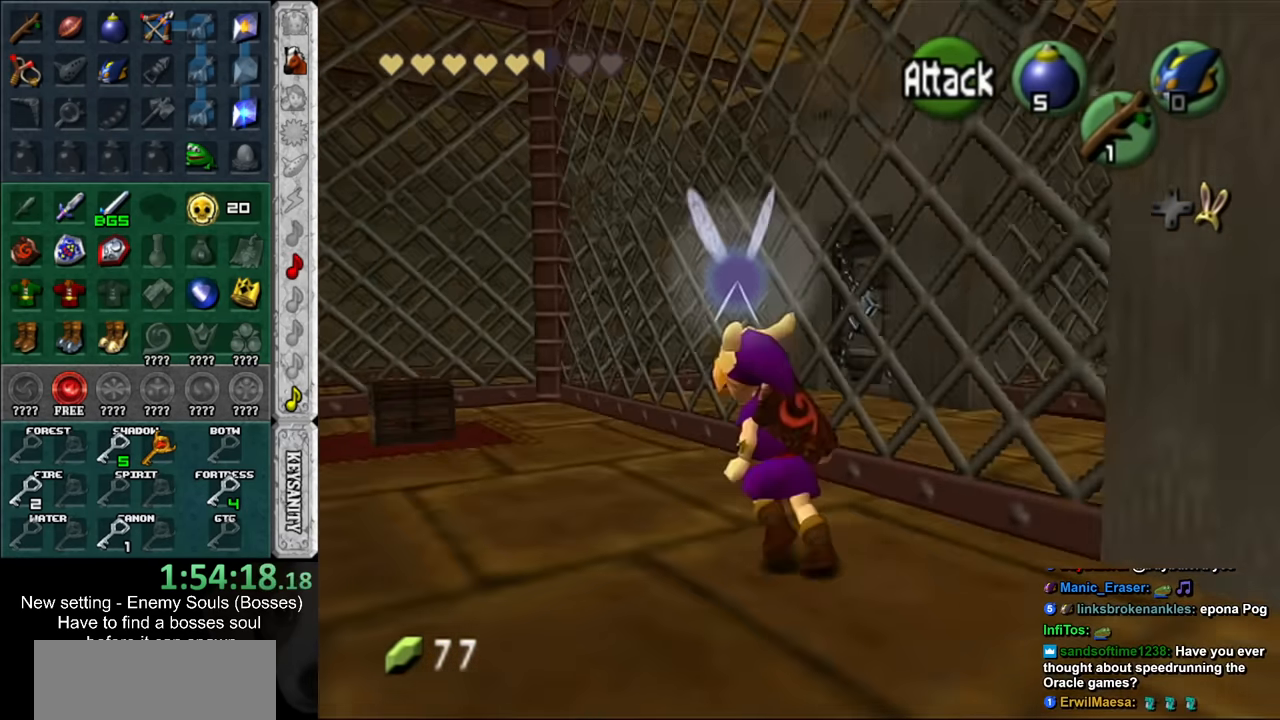
{"buttons": [], "left_stick": "up", "right_stick": "center", "events": [[450, "left_stick", "up"]]}
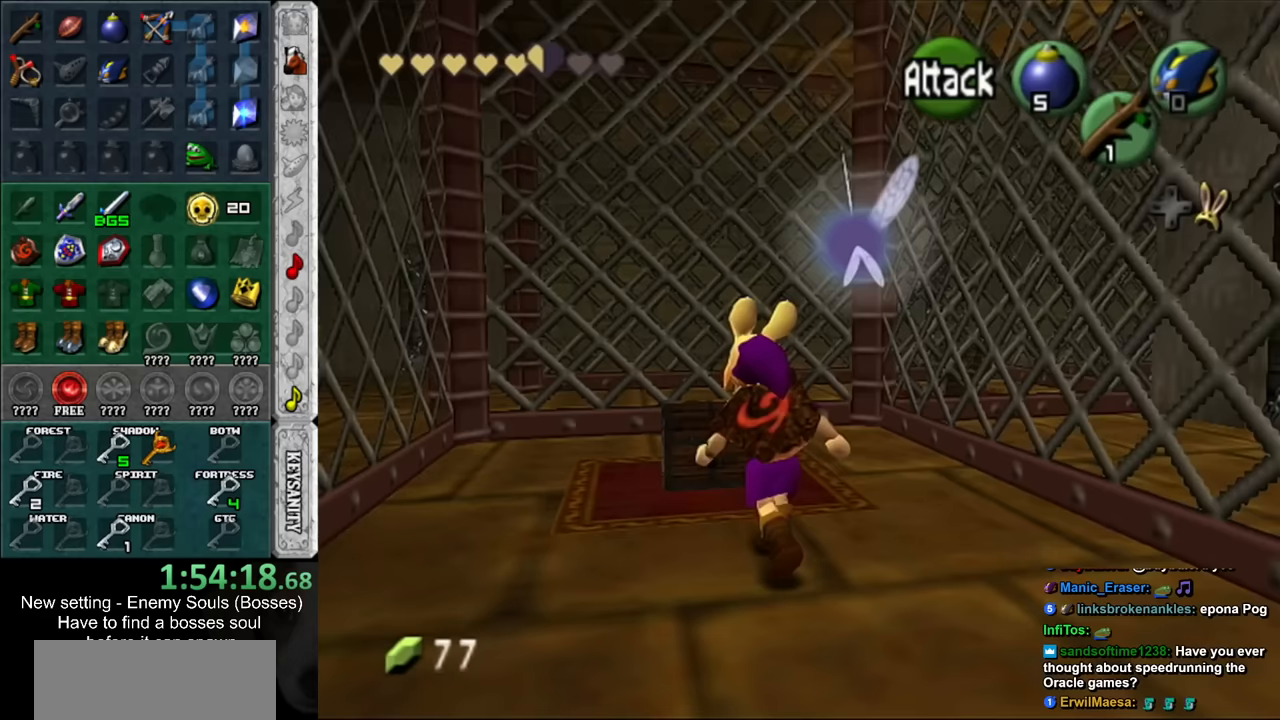
{"buttons": [], "left_stick": "center", "right_stick": "center", "events": [[17, "A", "down"], [83, "left_stick", "center"], [117, "A", "up"], [167, "A", "down"], [233, "A", "up"]]}
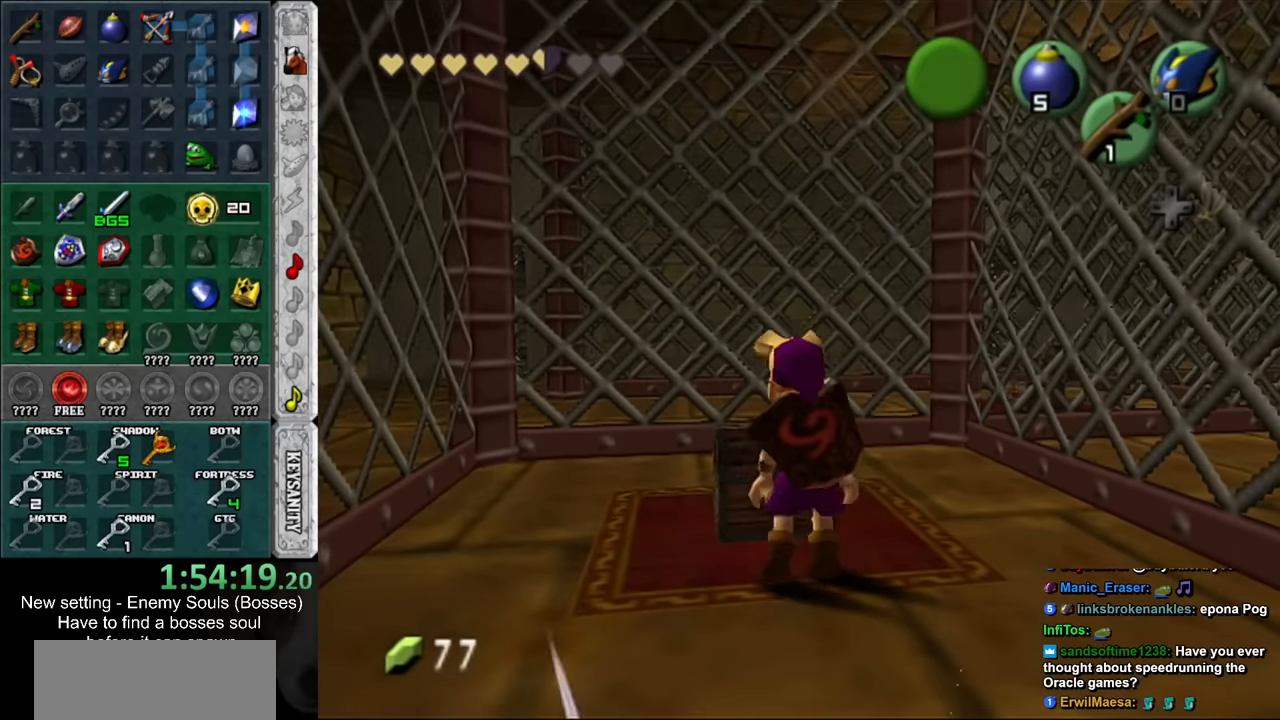
{"buttons": [], "left_stick": "center", "right_stick": "center", "events": []}
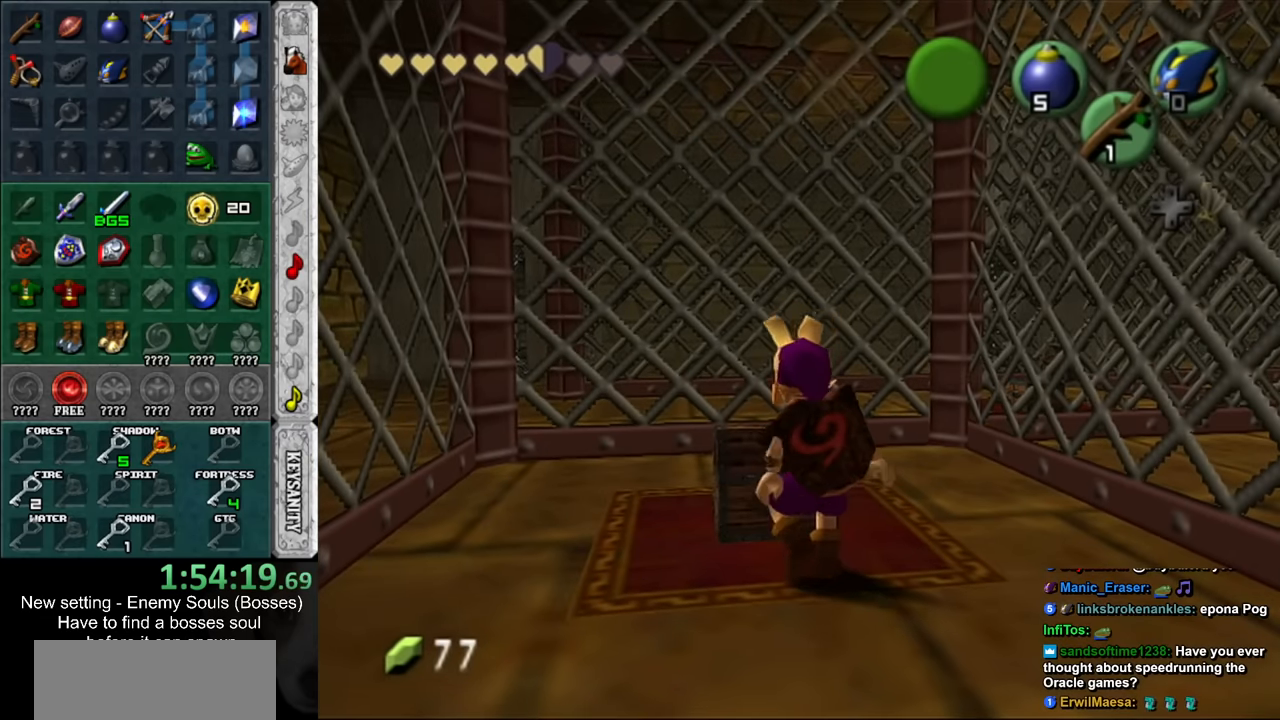
{"buttons": [], "left_stick": "center", "right_stick": "center", "events": []}
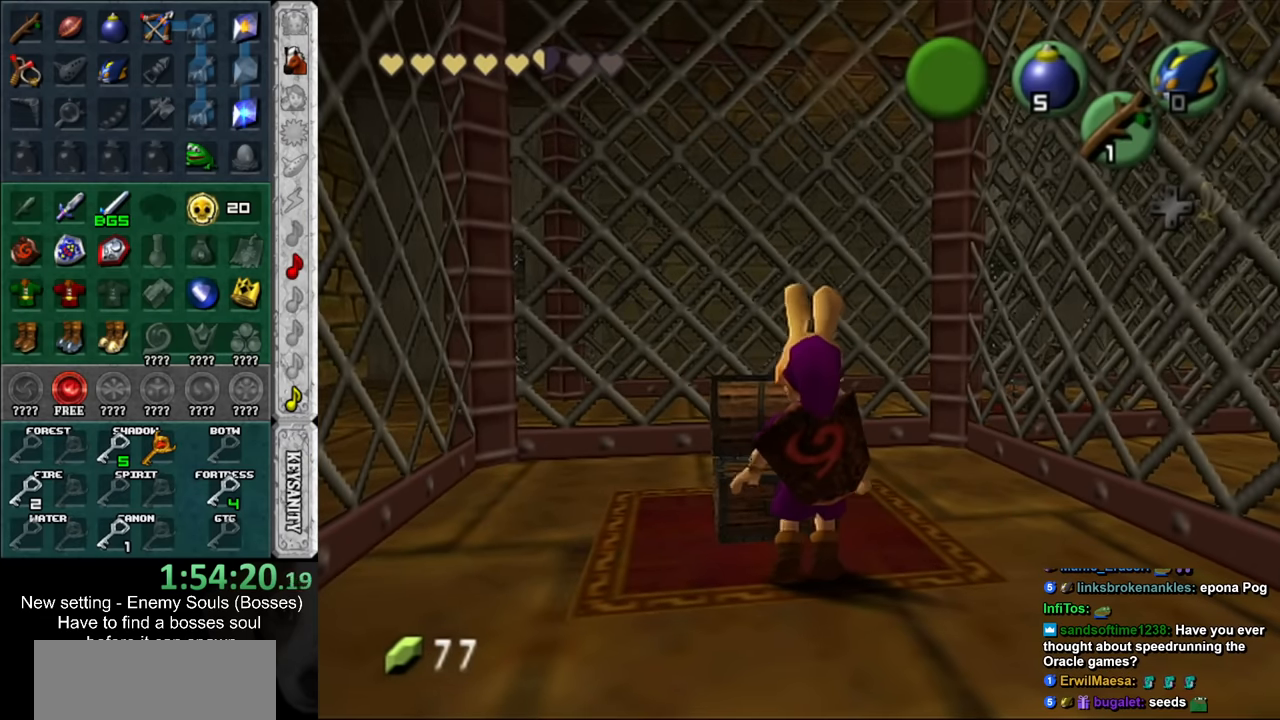
{"buttons": [], "left_stick": "center", "right_stick": "center", "events": []}
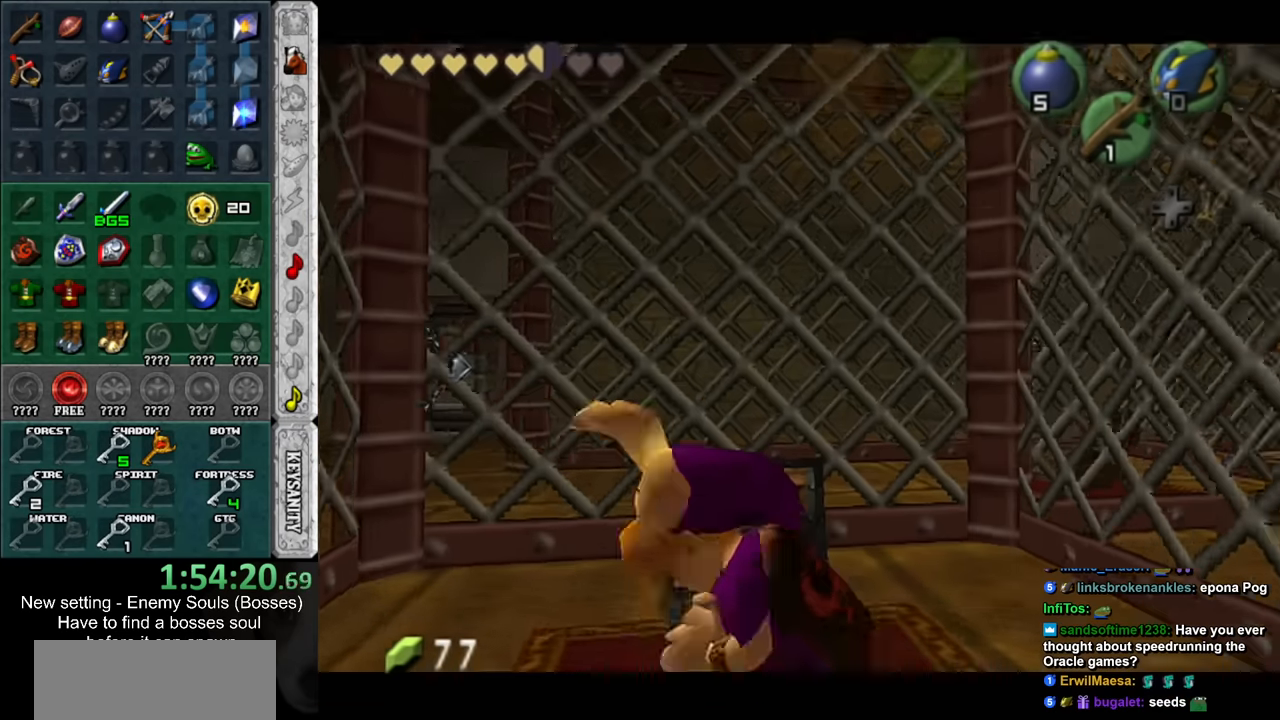
{"buttons": ["A", "B"], "left_stick": "down", "right_stick": "center", "events": [[300, "left_stick", "down"], [450, "A", "down"], [450, "B", "down"]]}
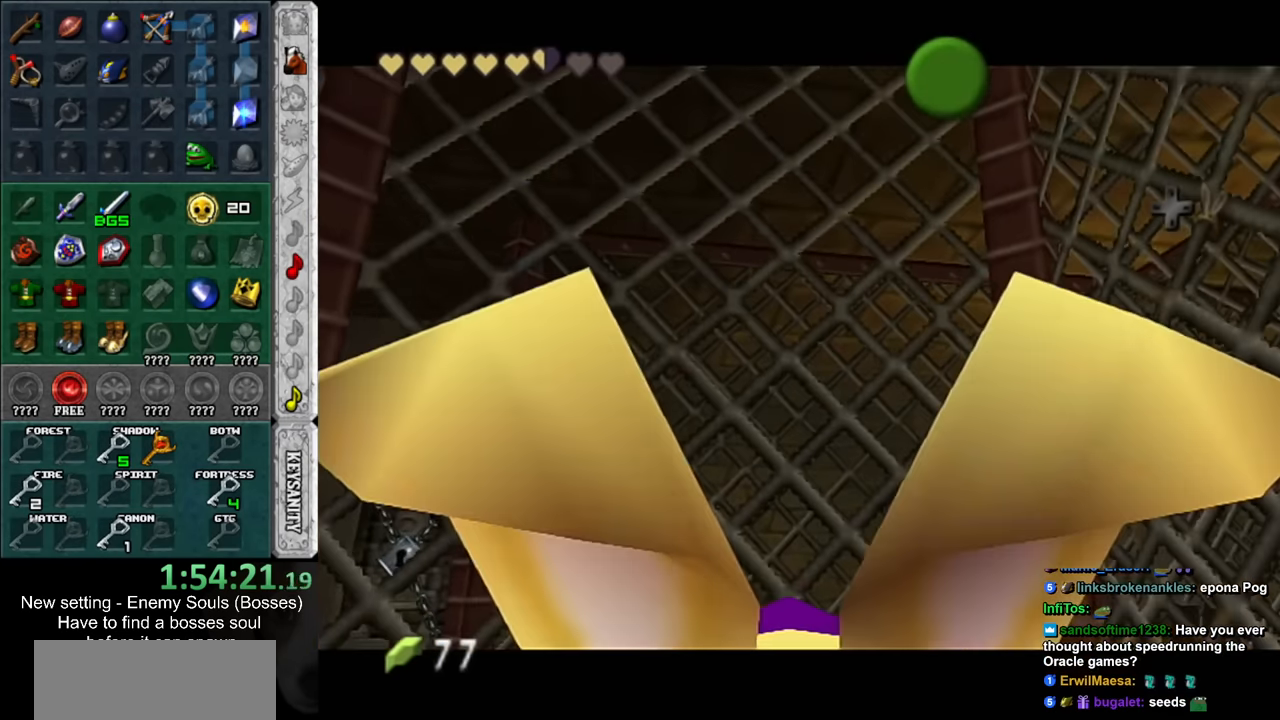
{"buttons": [], "left_stick": "down", "right_stick": "center", "events": [[17, "A", "up"], [17, "B", "up"], [117, "A", "down"], [117, "B", "down"], [167, "A", "up"], [167, "B", "up"], [233, "A", "down"], [233, "B", "down"], [333, "A", "up"], [333, "B", "up"], [417, "A", "down"], [417, "B", "down"], [483, "A", "up"], [483, "B", "up"]]}
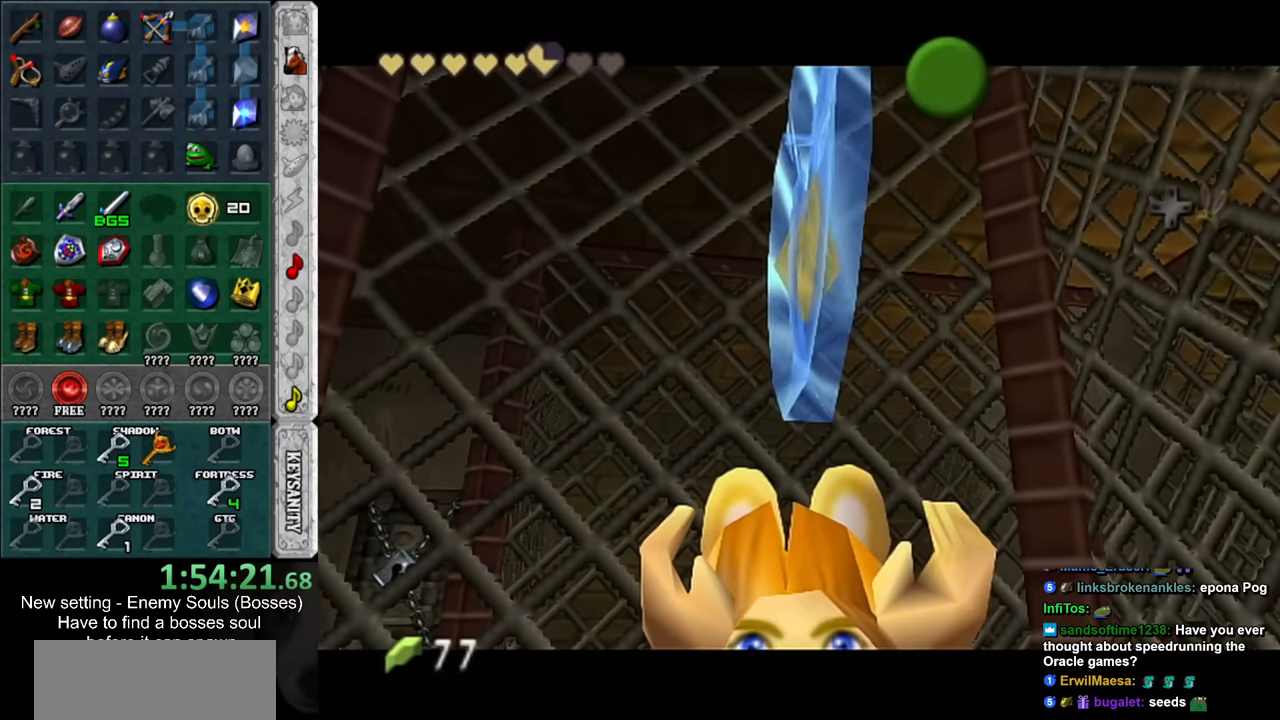
{"buttons": [], "left_stick": "down", "right_stick": "center", "events": [[83, "A", "down"], [83, "B", "down"], [133, "A", "up"], [133, "B", "up"], [233, "A", "down"], [233, "B", "down"], [300, "A", "up"], [300, "B", "up"]]}
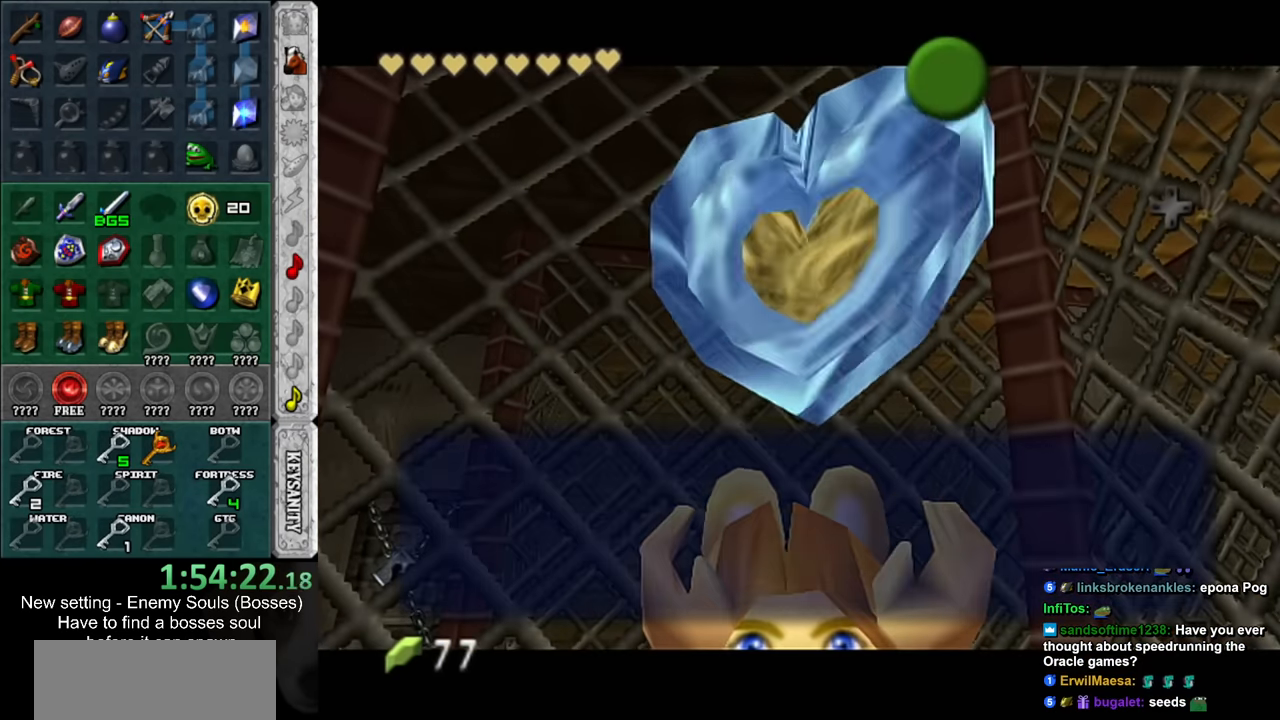
{"buttons": [], "left_stick": "down", "right_stick": "center", "events": [[150, "B", "down"], [233, "B", "up"]]}
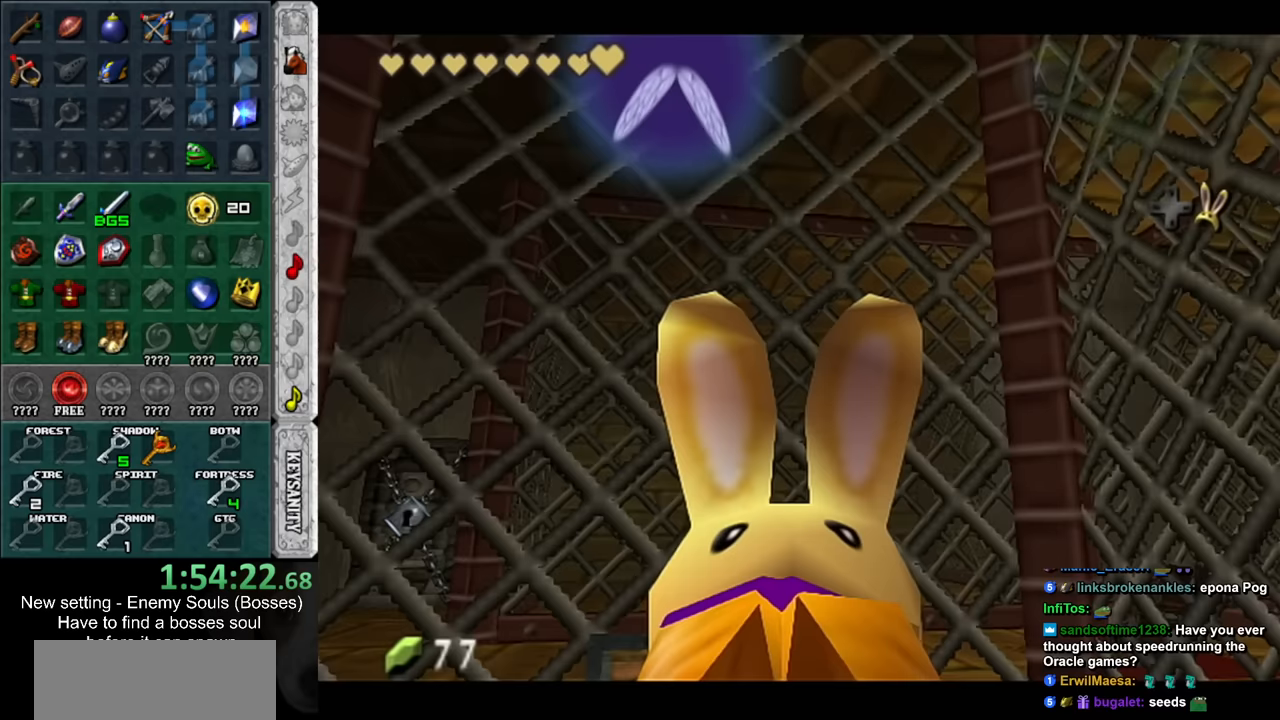
{"buttons": [], "left_stick": "down", "right_stick": "center", "events": []}
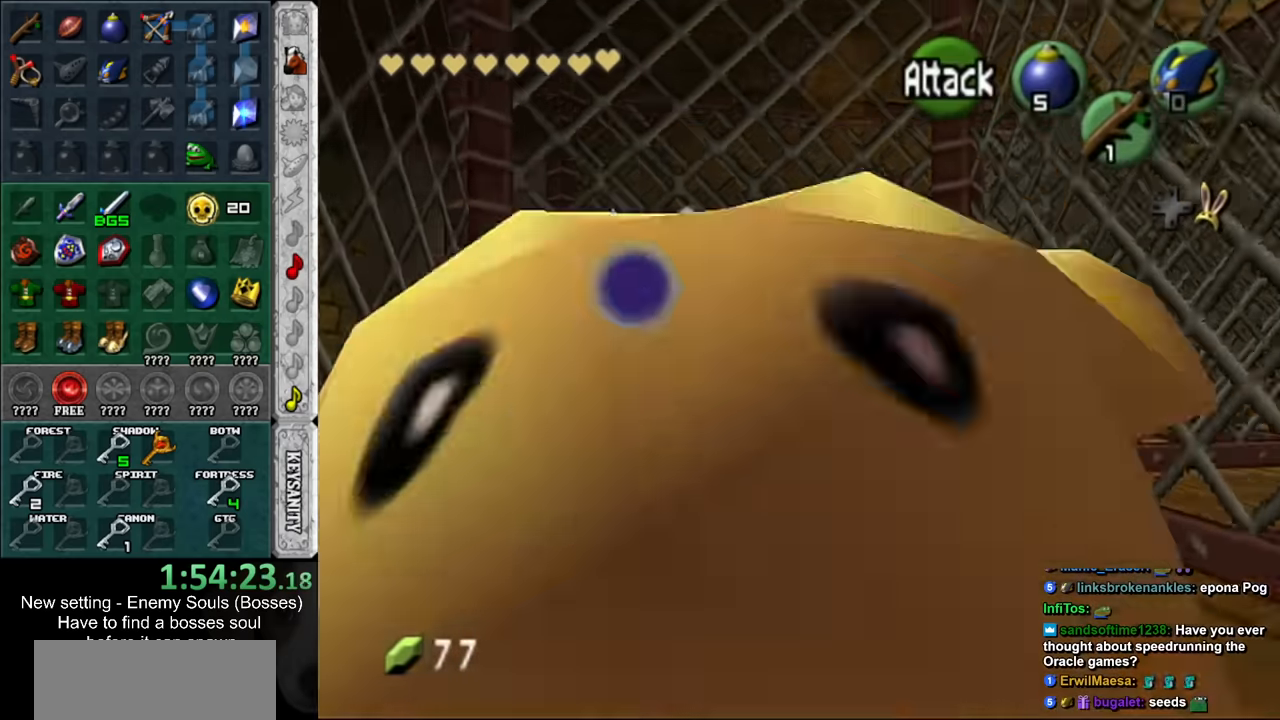
{"buttons": [], "left_stick": "down-left", "right_stick": "center", "events": [[483, "left_stick", "down-left"]]}
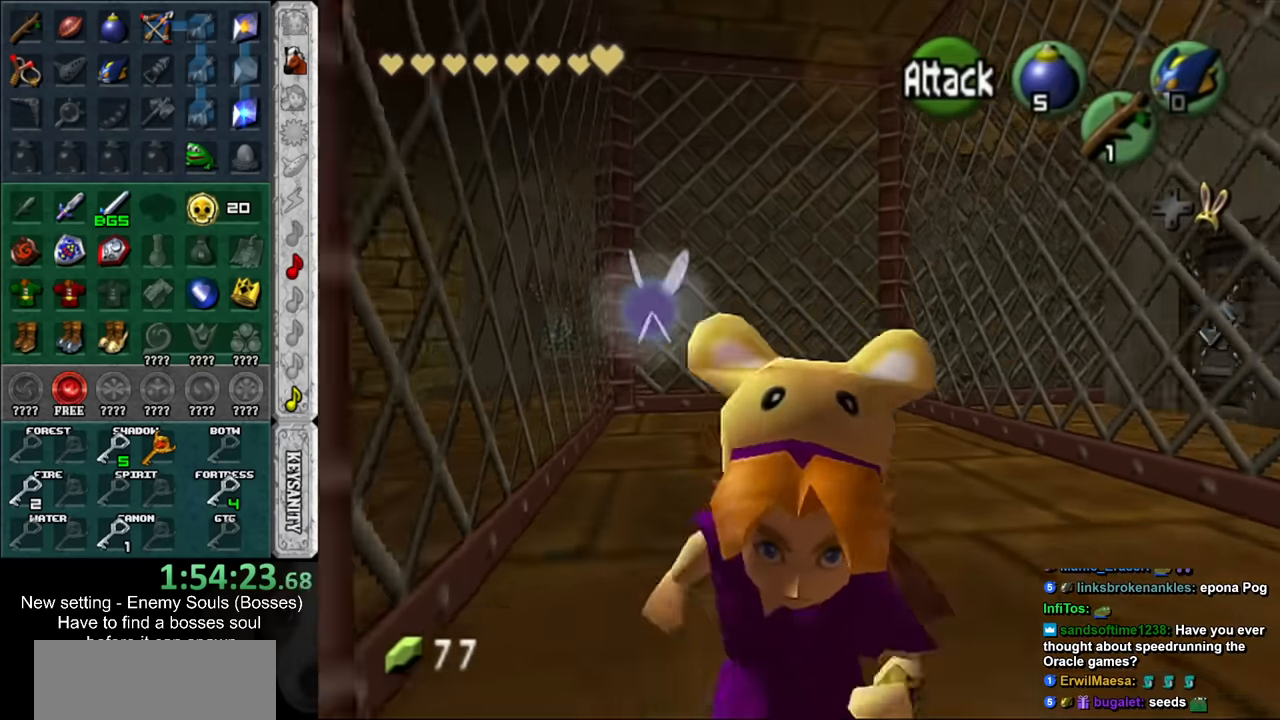
{"buttons": [], "left_stick": "up", "right_stick": "center", "events": [[50, "left_stick", "left"], [133, "left_stick", "up-left"], [300, "left_stick", "up"]]}
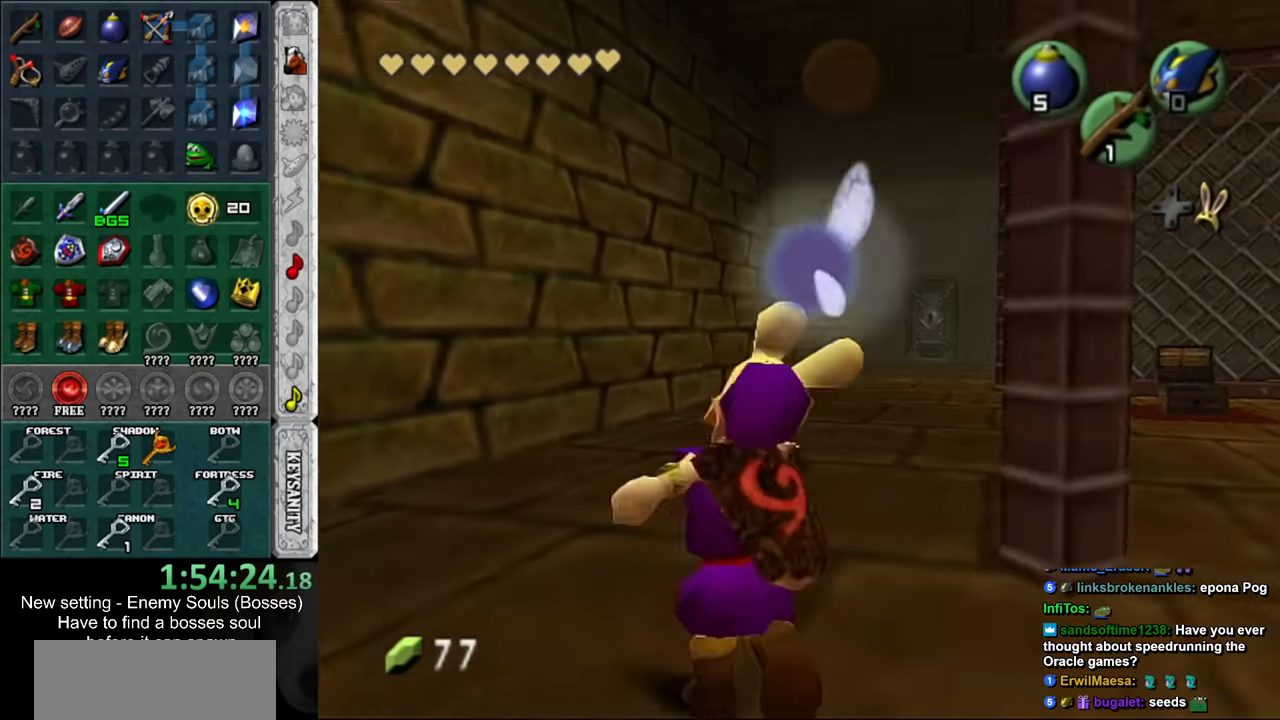
{"buttons": [], "left_stick": "up", "right_stick": "center", "events": []}
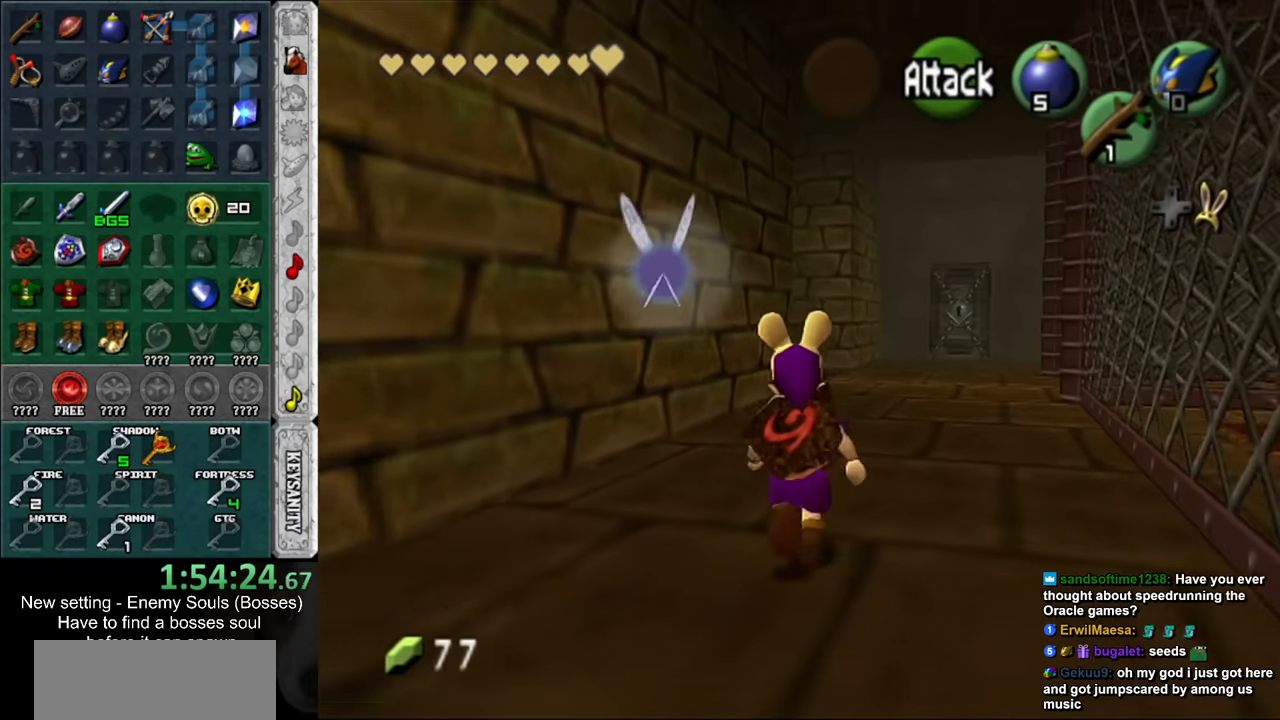
{"buttons": [], "left_stick": "up", "right_stick": "center", "events": []}
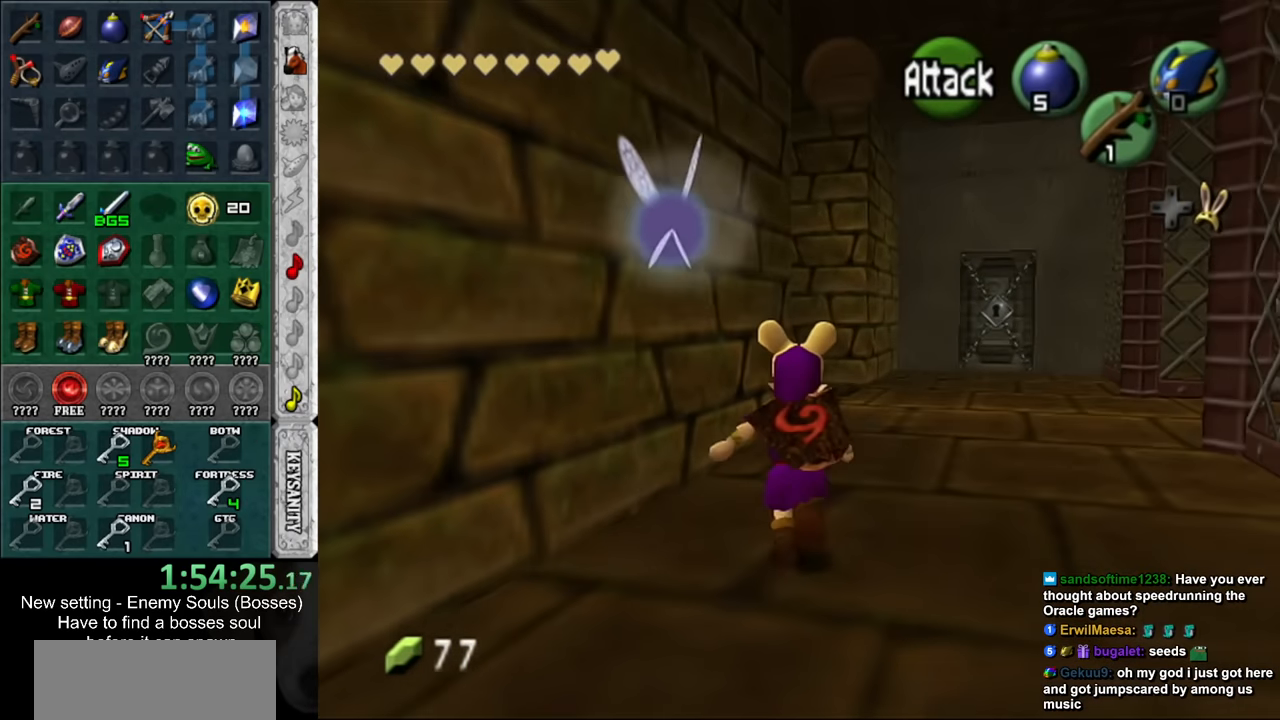
{"buttons": [], "left_stick": "up", "right_stick": "center", "events": []}
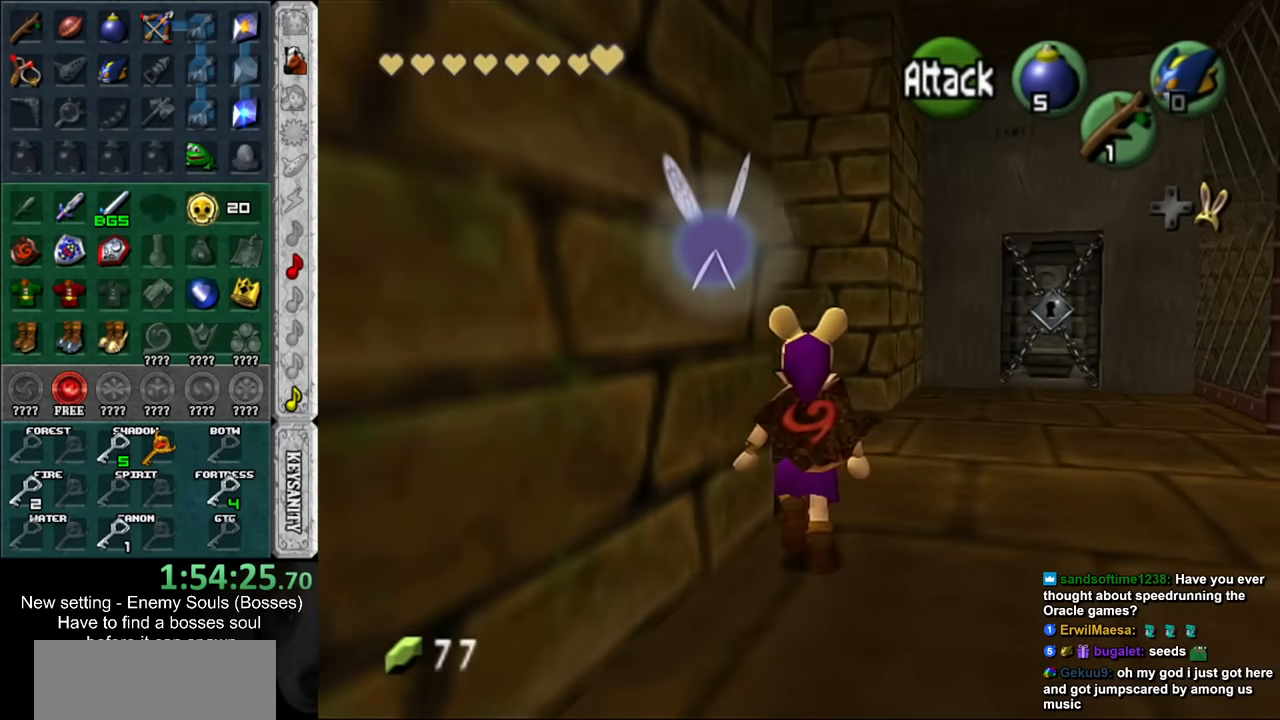
{"buttons": [], "left_stick": "up-left", "right_stick": "center", "events": [[17, "left_stick", "up-left"]]}
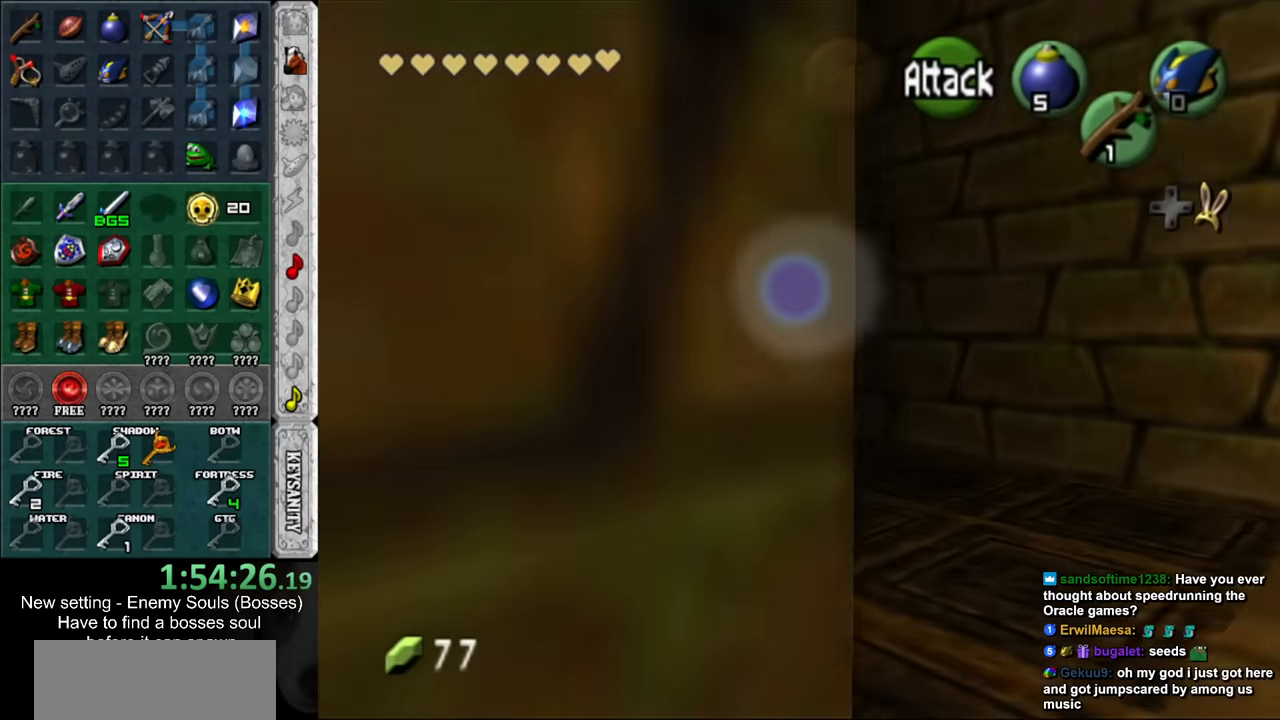
{"buttons": [], "left_stick": "up-left", "right_stick": "center", "events": []}
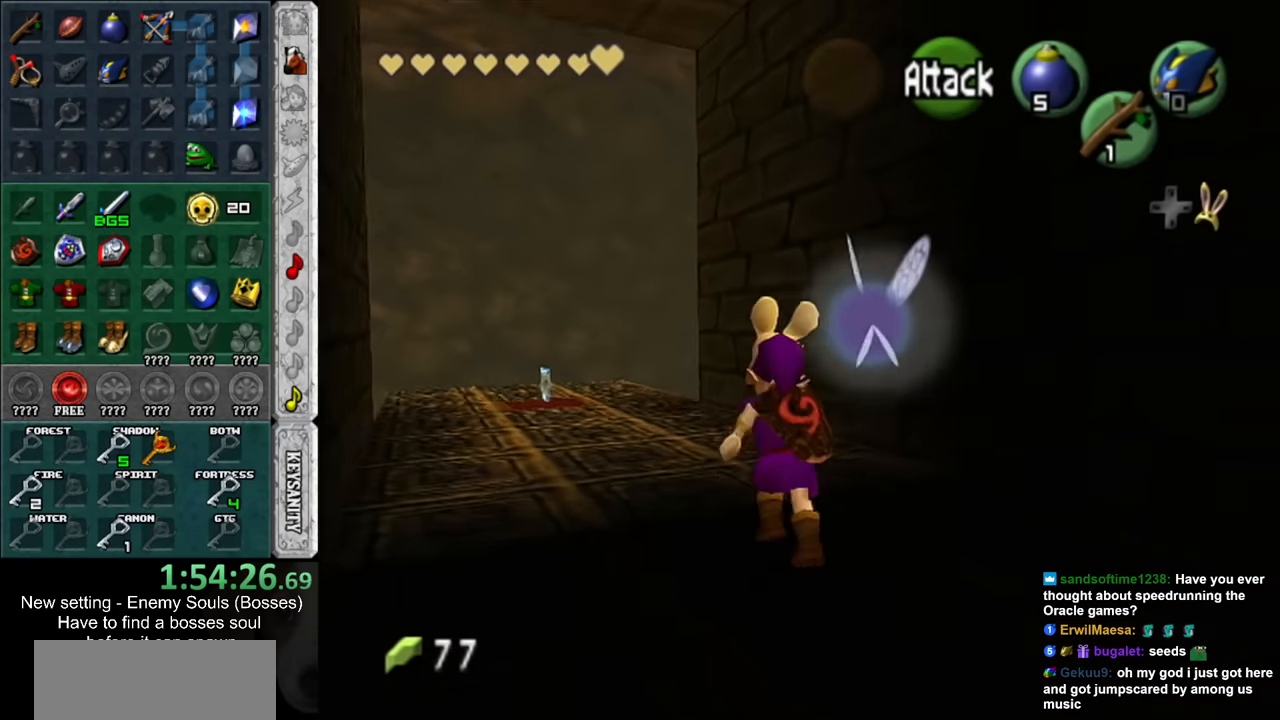
{"buttons": [], "left_stick": "up", "right_stick": "center", "events": [[450, "left_stick", "up"]]}
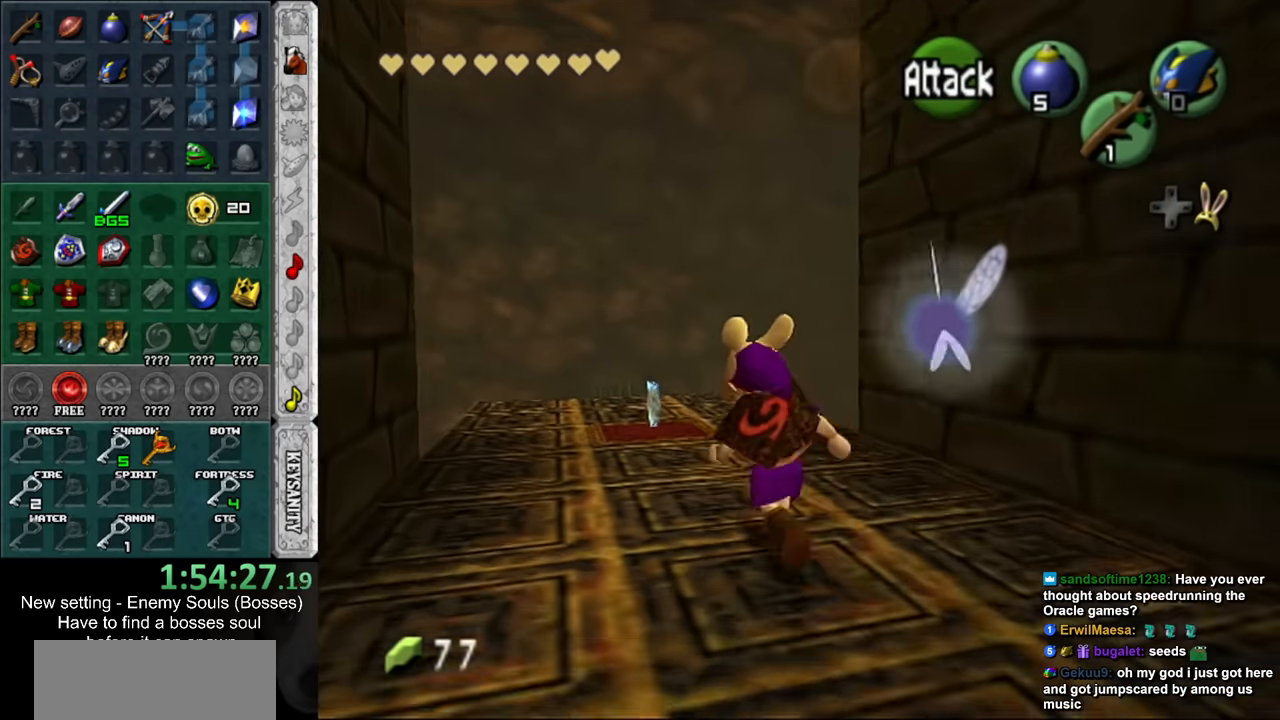
{"buttons": [], "left_stick": "up", "right_stick": "center", "events": []}
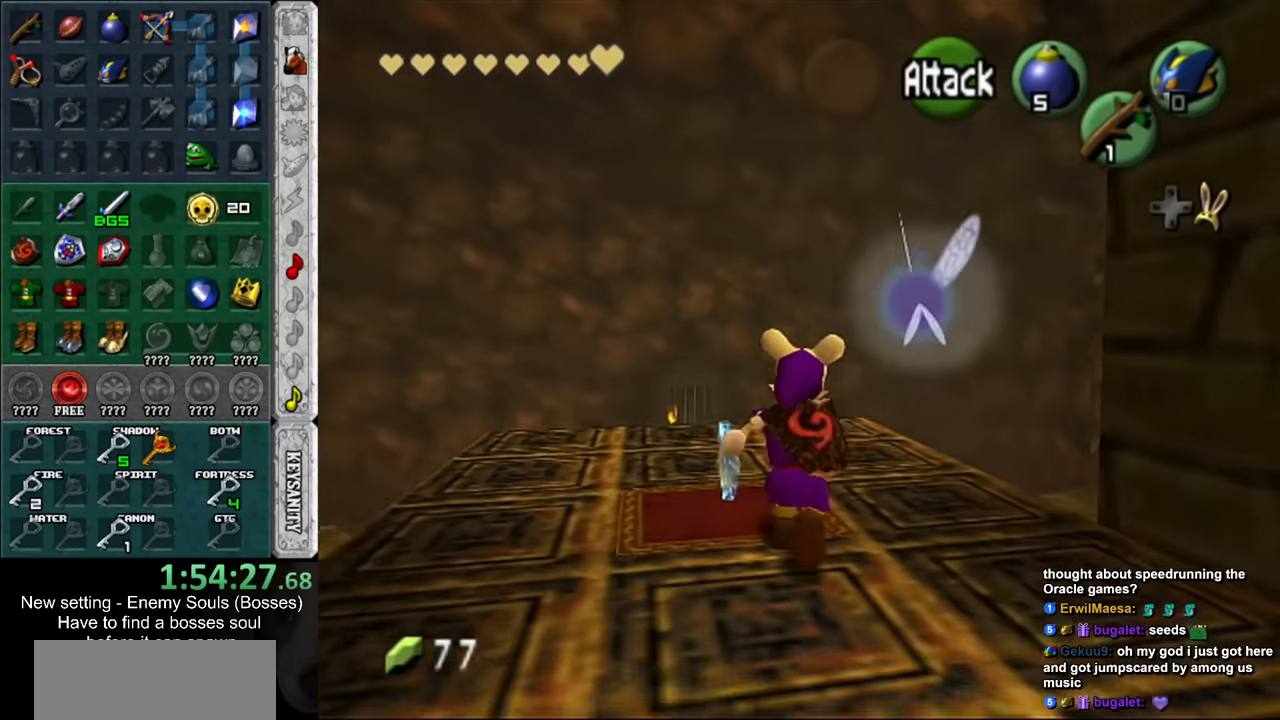
{"buttons": [], "left_stick": "center", "right_stick": "center", "events": [[167, "left_stick", "center"], [367, "A", "down"], [367, "B", "down"], [417, "A", "up"], [417, "B", "up"]]}
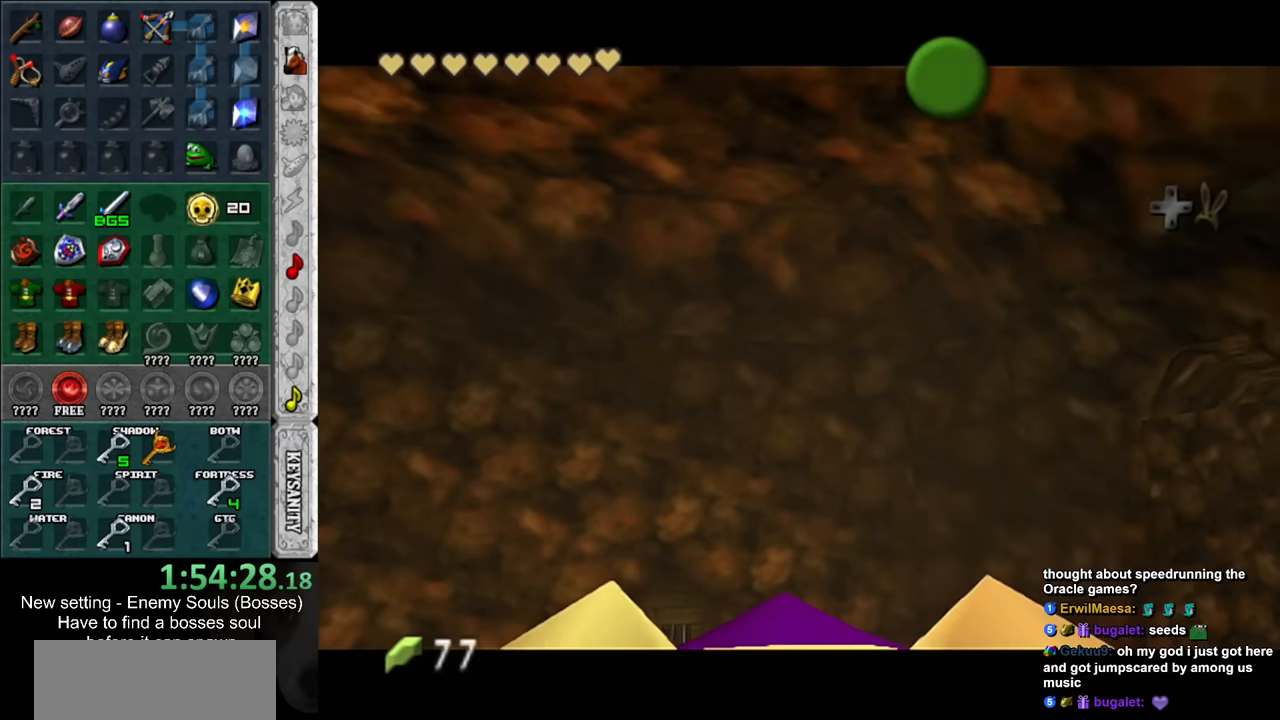
{"buttons": [], "left_stick": "center", "right_stick": "center", "events": [[17, "A", "down"], [17, "B", "down"], [50, "A", "up"], [117, "B", "up"], [167, "A", "down"], [167, "B", "down"], [267, "A", "up"], [267, "B", "up"], [367, "A", "down"], [367, "B", "down"], [417, "A", "up"], [417, "B", "up"]]}
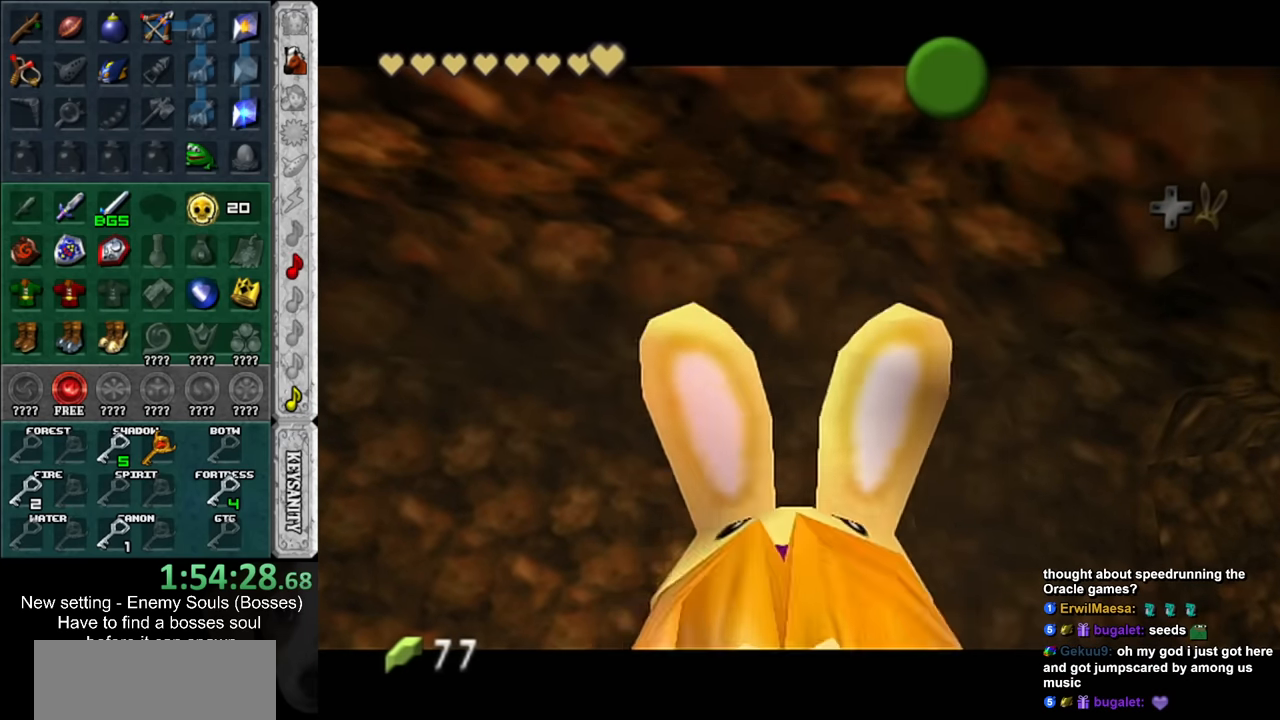
{"buttons": [], "left_stick": "center", "right_stick": "center", "events": [[50, "A", "down"], [50, "B", "down"], [117, "A", "up"], [117, "B", "up"], [200, "A", "down"], [200, "B", "down"], [267, "A", "up"], [267, "B", "up"], [367, "A", "down"], [367, "B", "down"], [400, "B", "up"], [417, "A", "up"]]}
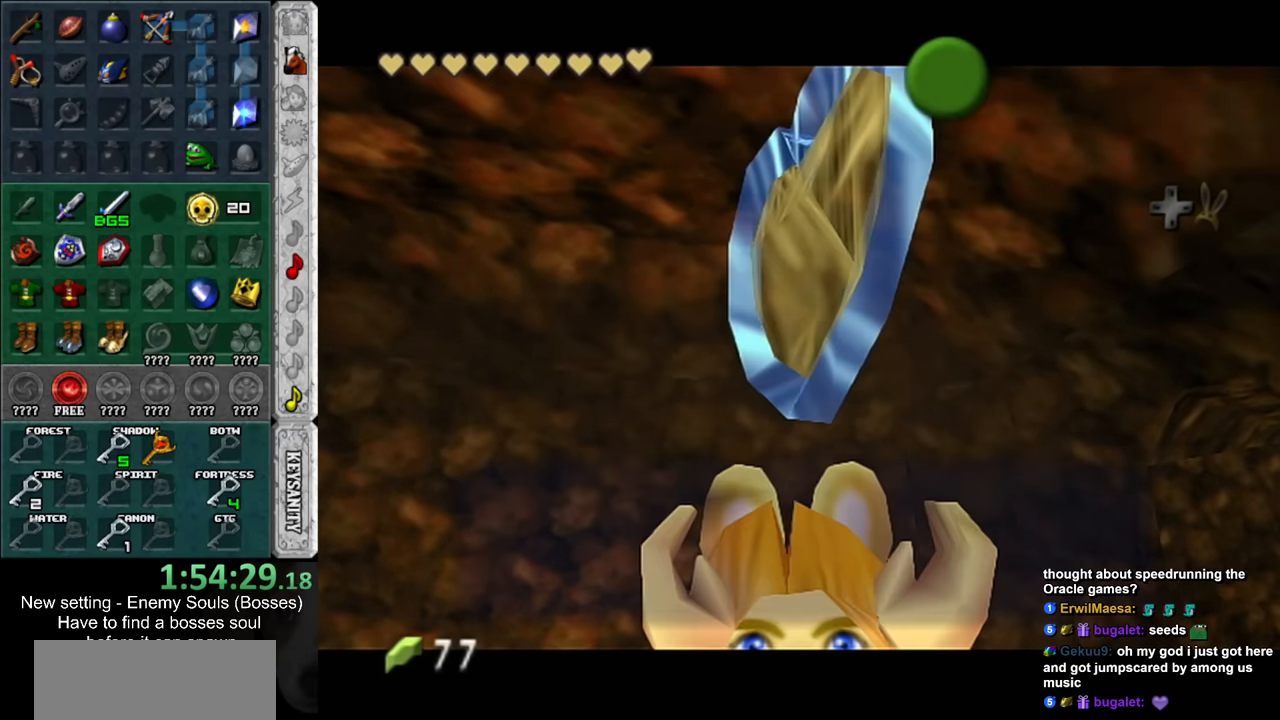
{"buttons": [], "left_stick": "center", "right_stick": "center", "events": [[17, "A", "down"], [17, "B", "down"], [83, "A", "up"], [83, "B", "up"], [383, "A", "down"], [383, "B", "down"], [483, "A", "up"], [483, "B", "up"]]}
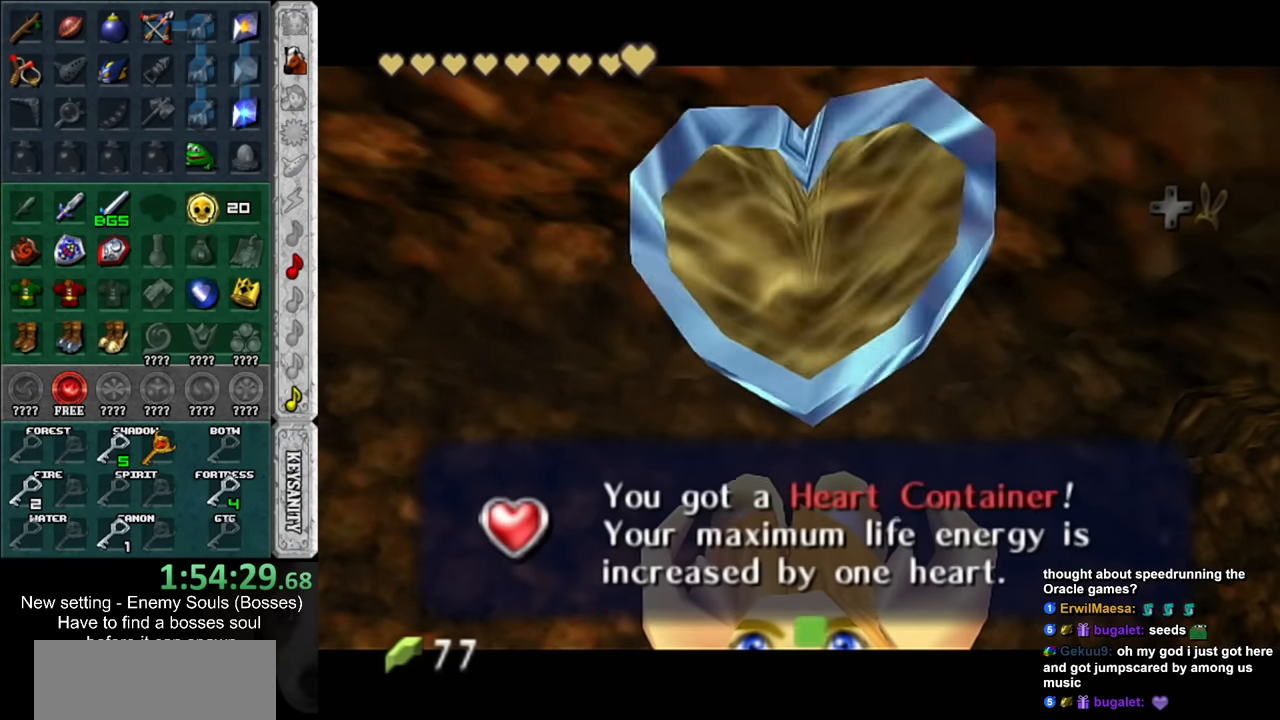
{"buttons": [], "left_stick": "center", "right_stick": "center", "events": [[17, "left_stick", "up-left"], [450, "left_stick", "center"]]}
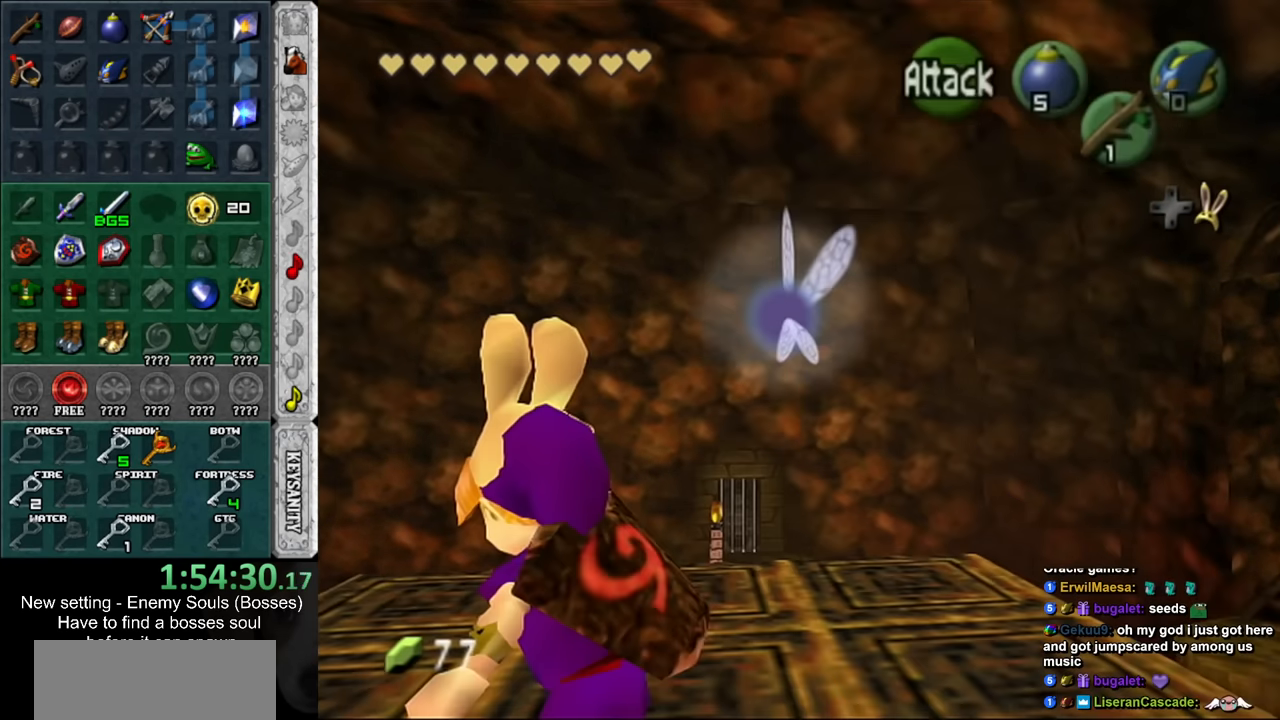
{"buttons": ["L1"], "left_stick": "center", "right_stick": "center", "events": [[267, "left_stick", "up-right"], [400, "L1", "down"], [400, "left_stick", "center"]]}
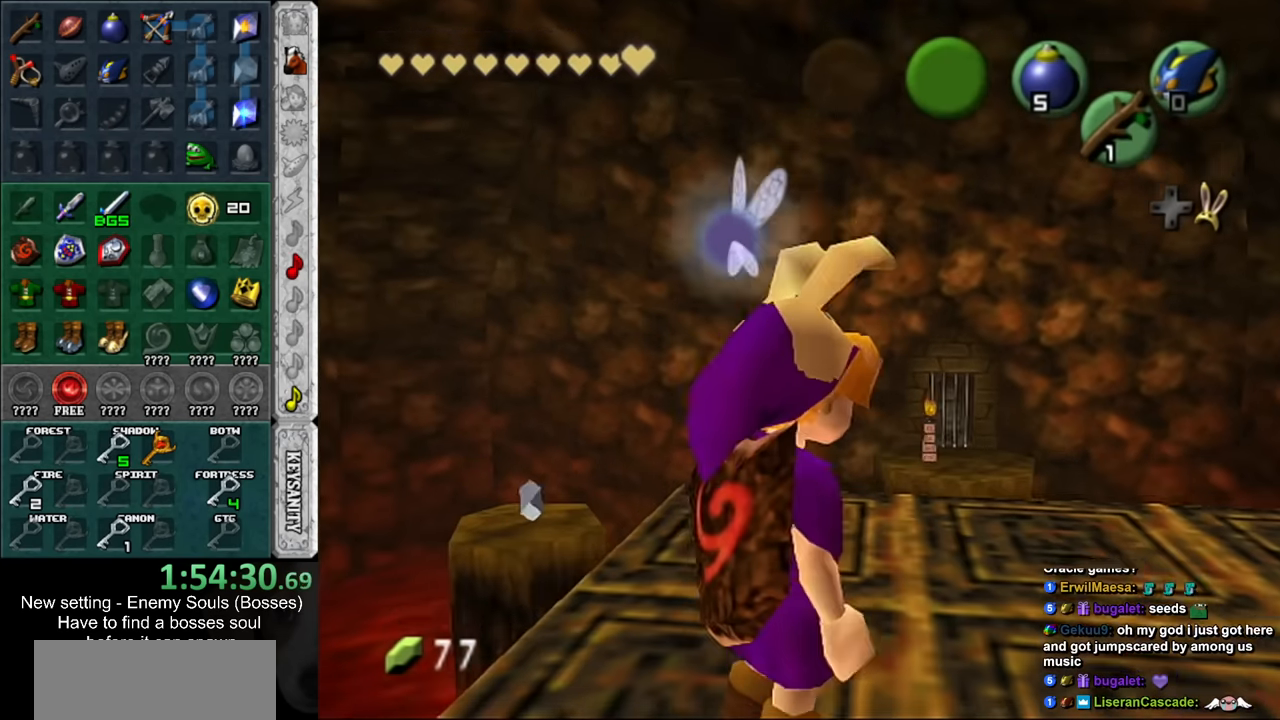
{"buttons": [], "left_stick": "up", "right_stick": "center", "events": [[83, "L1", "up"], [267, "left_stick", "up"]]}
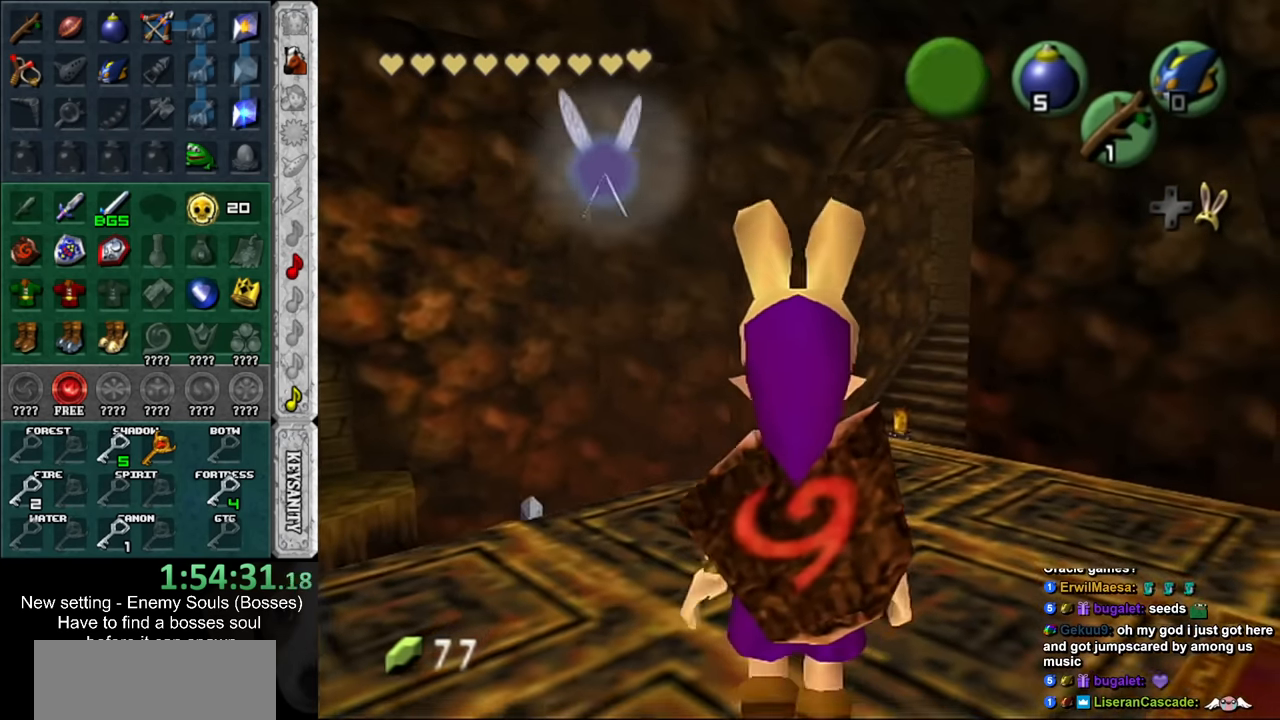
{"buttons": [], "left_stick": "center", "right_stick": "center", "events": [[200, "left_stick", "center"]]}
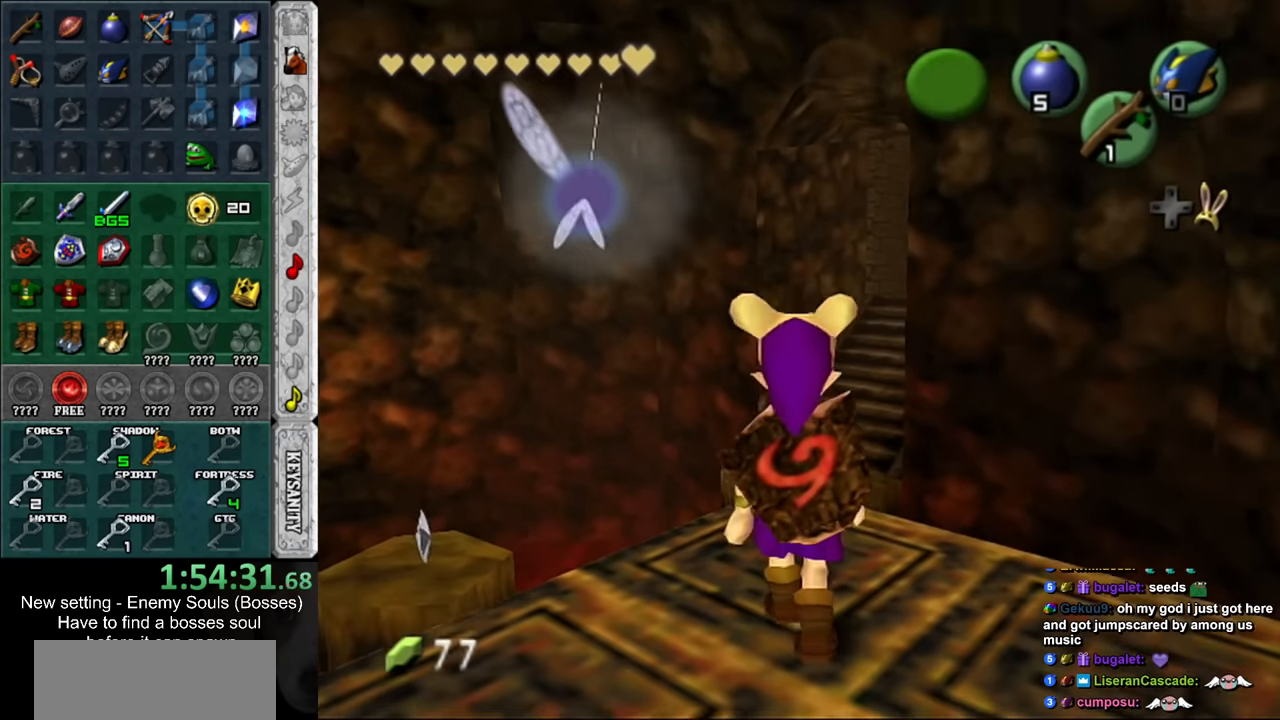
{"buttons": [], "left_stick": "up", "right_stick": "center", "events": [[450, "left_stick", "up"]]}
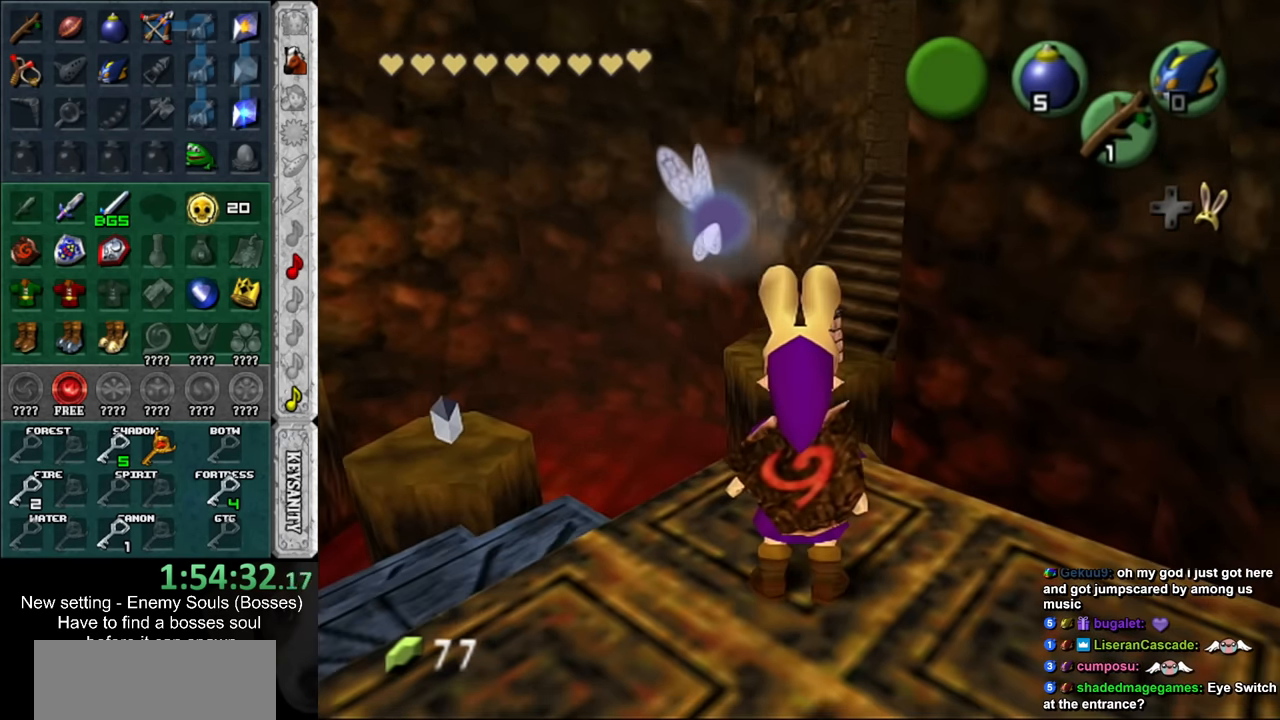
{"buttons": [], "left_stick": "center", "right_stick": "center", "events": [[150, "left_stick", "center"]]}